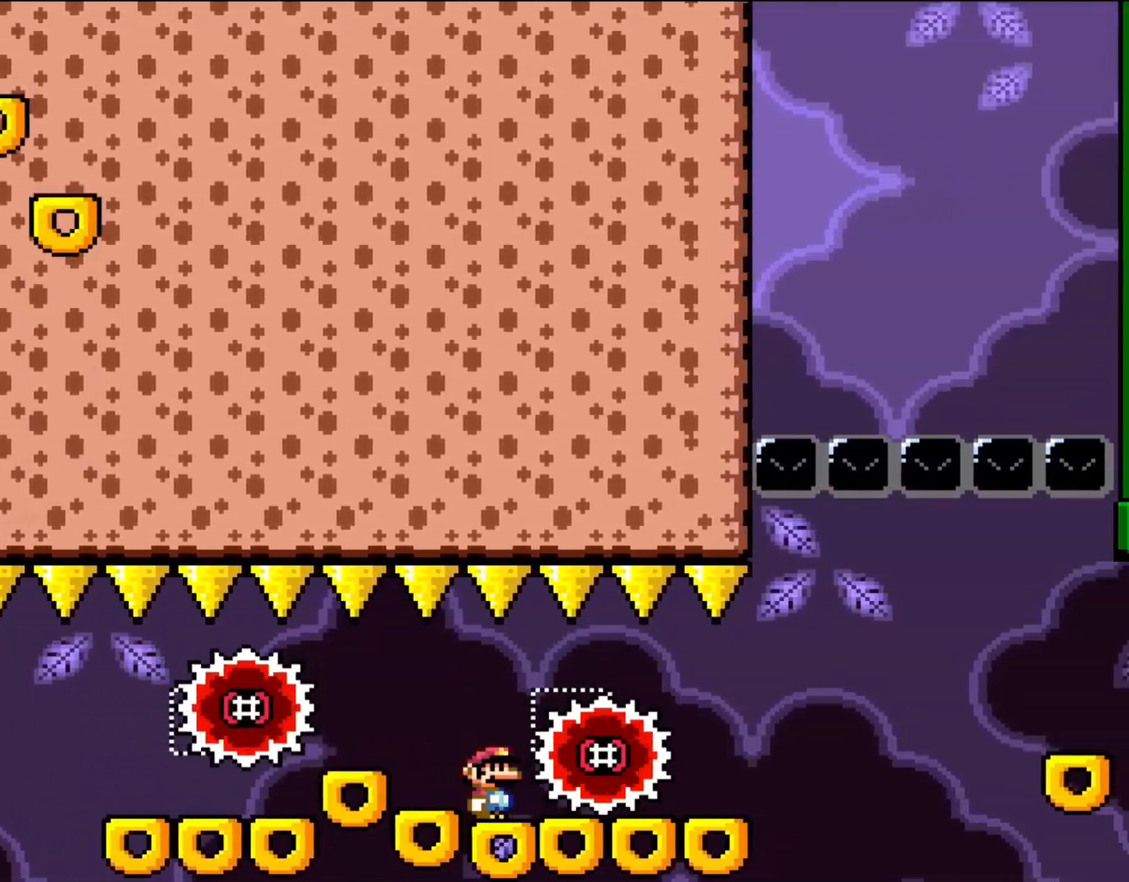
Gameplay with a controller (Nintendo layout); each line is a JSON object with the inputs held at the frame after it. "events" lists button and stick changes between this image and that frame as [ms after this image, input, new state], when the widget could be followed in between. Not read: L1 L3 R3.
{"buttons": ["DPAD_RIGHT"], "events": [[33, "DPAD_RIGHT", "down"], [33, "DPAD_UP", "up"], [167, "DPAD_UP", "down"], [233, "DPAD_UP", "up"], [500, "X", "up"]]}
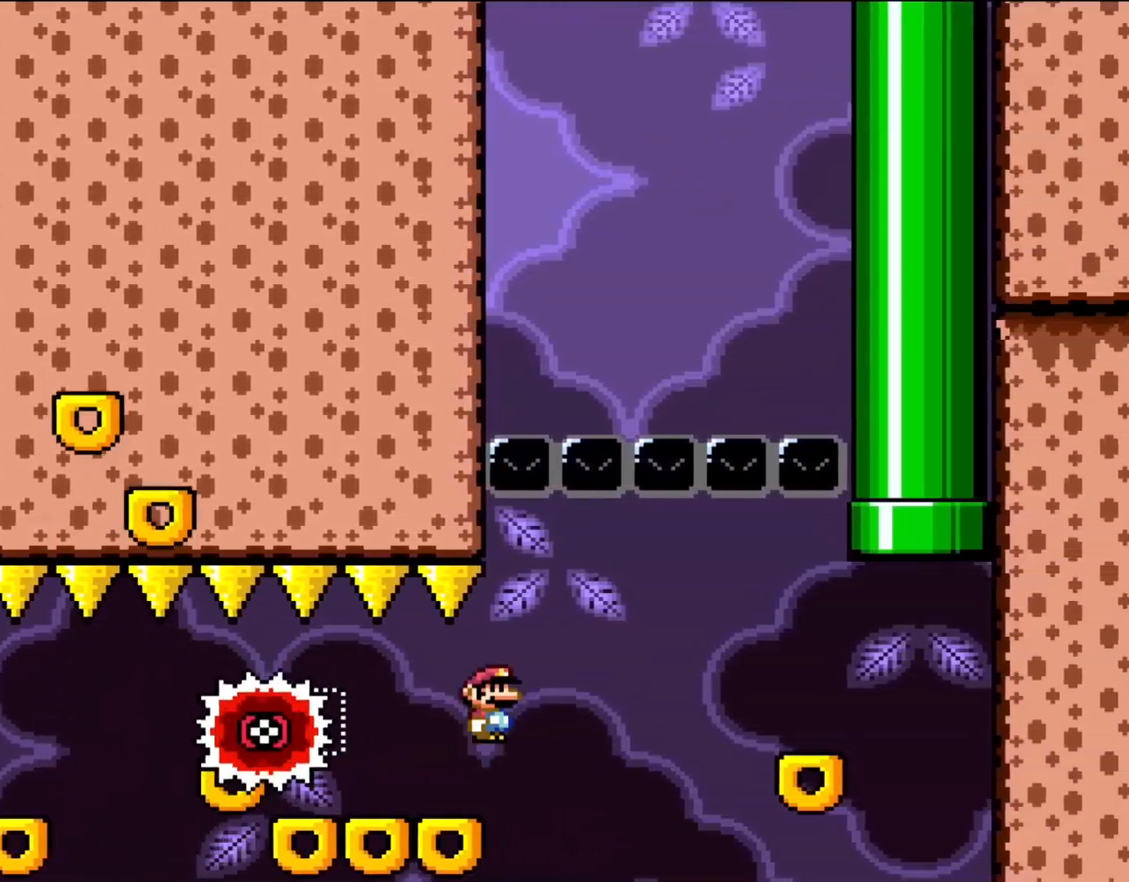
{"buttons": ["Y", "DPAD_UP", "DPAD_RIGHT"], "events": [[33, "Y", "down"], [67, "B", "down"], [150, "B", "up"], [300, "B", "down"], [300, "DPAD_UP", "down"], [500, "B", "up"]]}
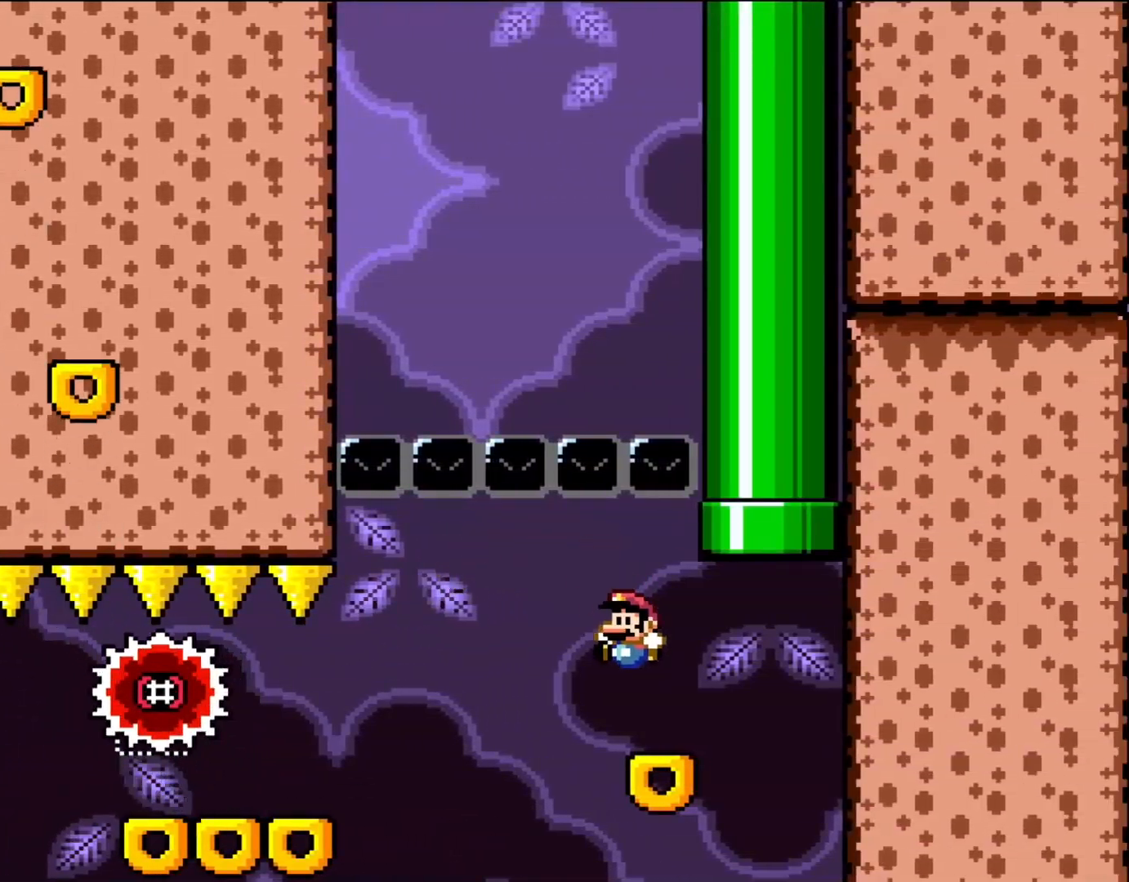
{"buttons": ["B", "Y", "DPAD_UP", "DPAD_LEFT"], "events": [[67, "DPAD_LEFT", "down"], [67, "DPAD_RIGHT", "up"], [133, "DPAD_LEFT", "up"], [150, "DPAD_RIGHT", "down"], [150, "DPAD_UP", "up"], [317, "B", "down"], [317, "DPAD_UP", "down"], [433, "DPAD_RIGHT", "up"], [500, "DPAD_LEFT", "down"]]}
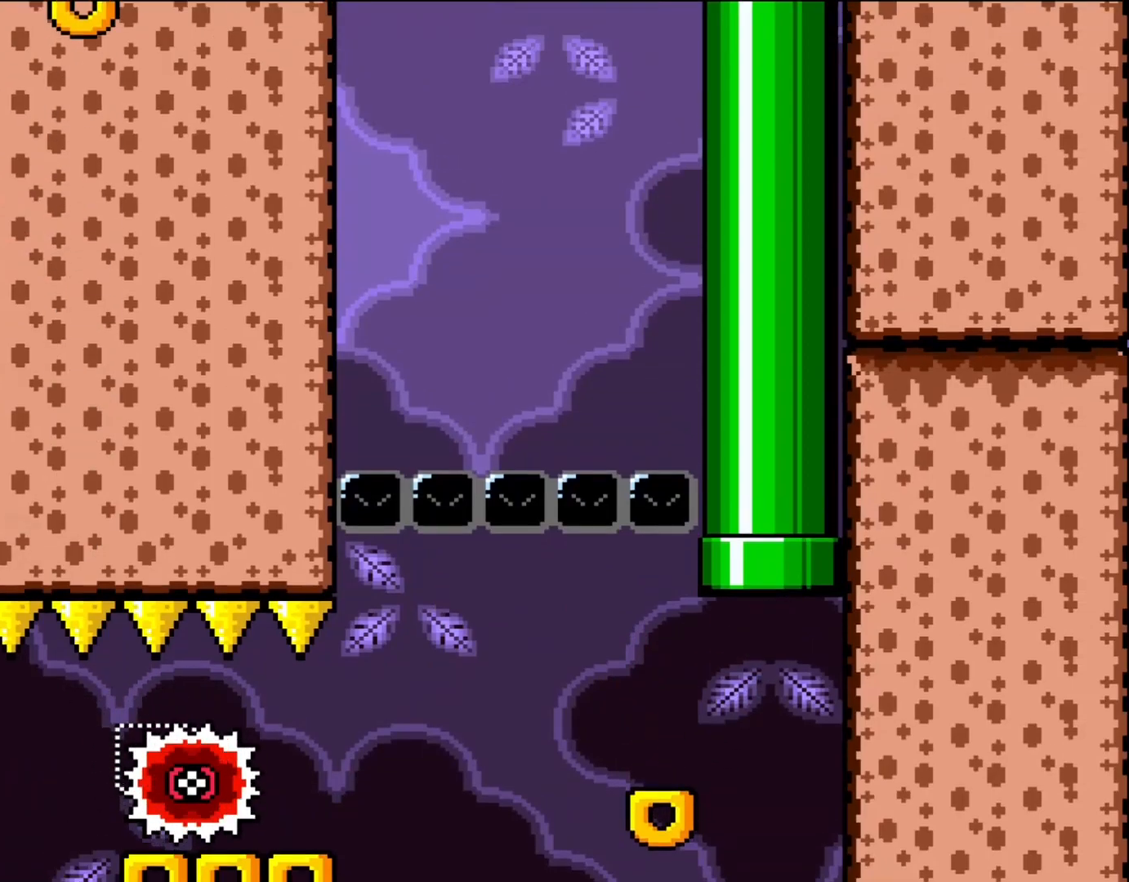
{"buttons": [], "events": [[233, "DPAD_LEFT", "up"], [233, "Y", "up"], [250, "B", "up"], [250, "DPAD_UP", "up"]]}
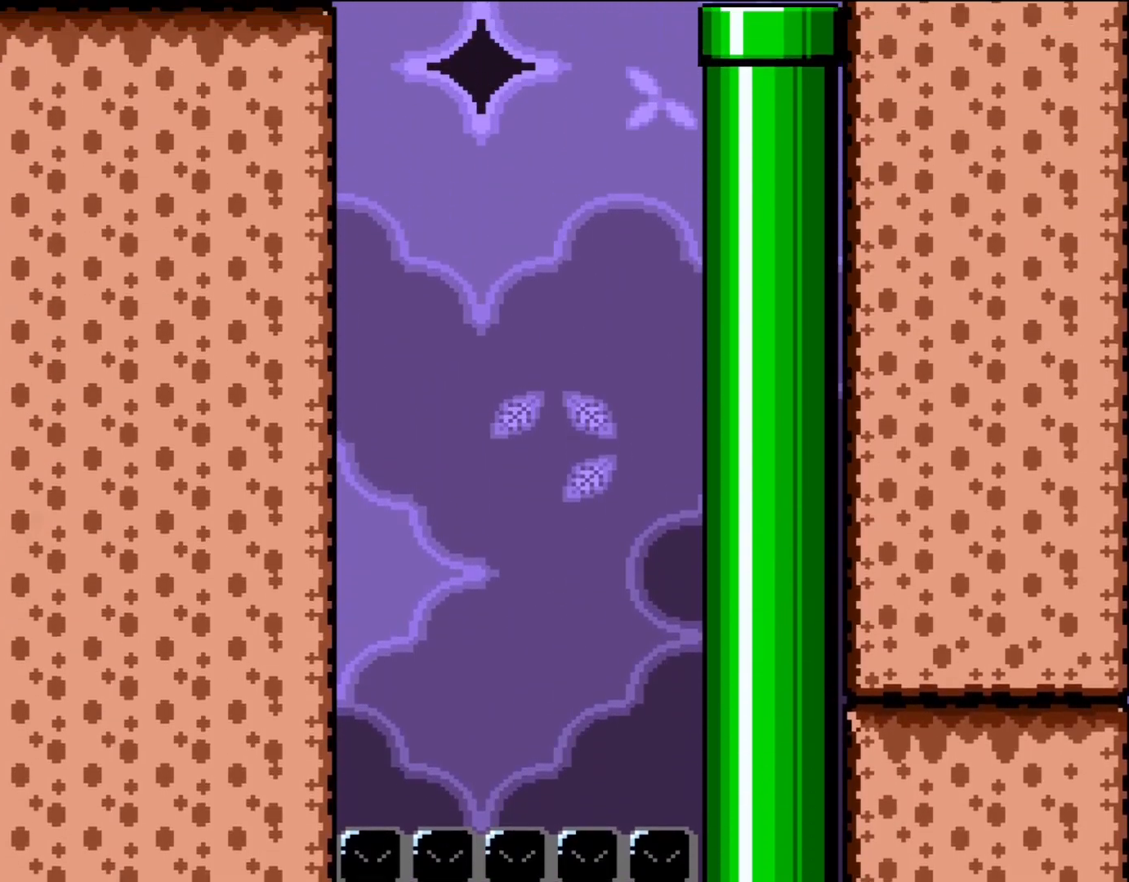
{"buttons": ["B", "Y"], "events": [[83, "B", "down"], [83, "Y", "down"]]}
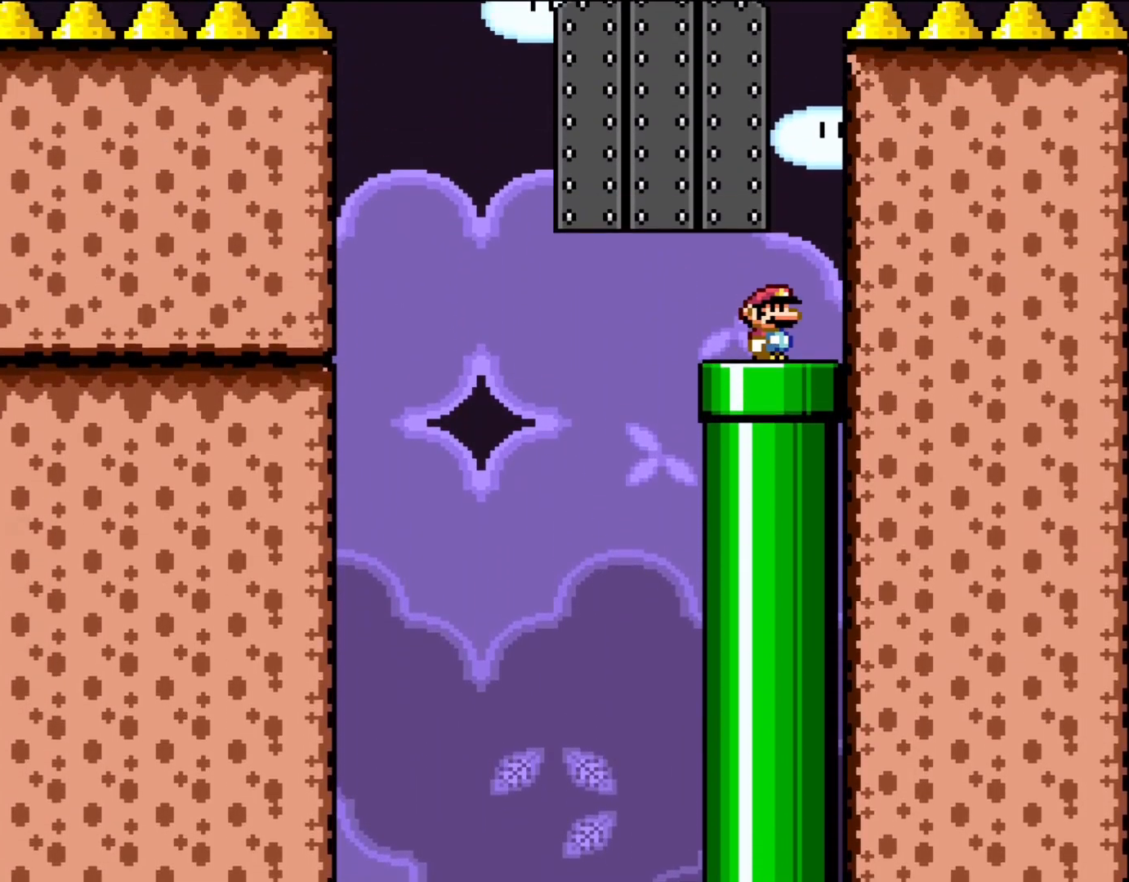
{"buttons": [], "events": [[17, "B", "up"], [17, "Y", "up"], [83, "START", "down"], [267, "START", "up"]]}
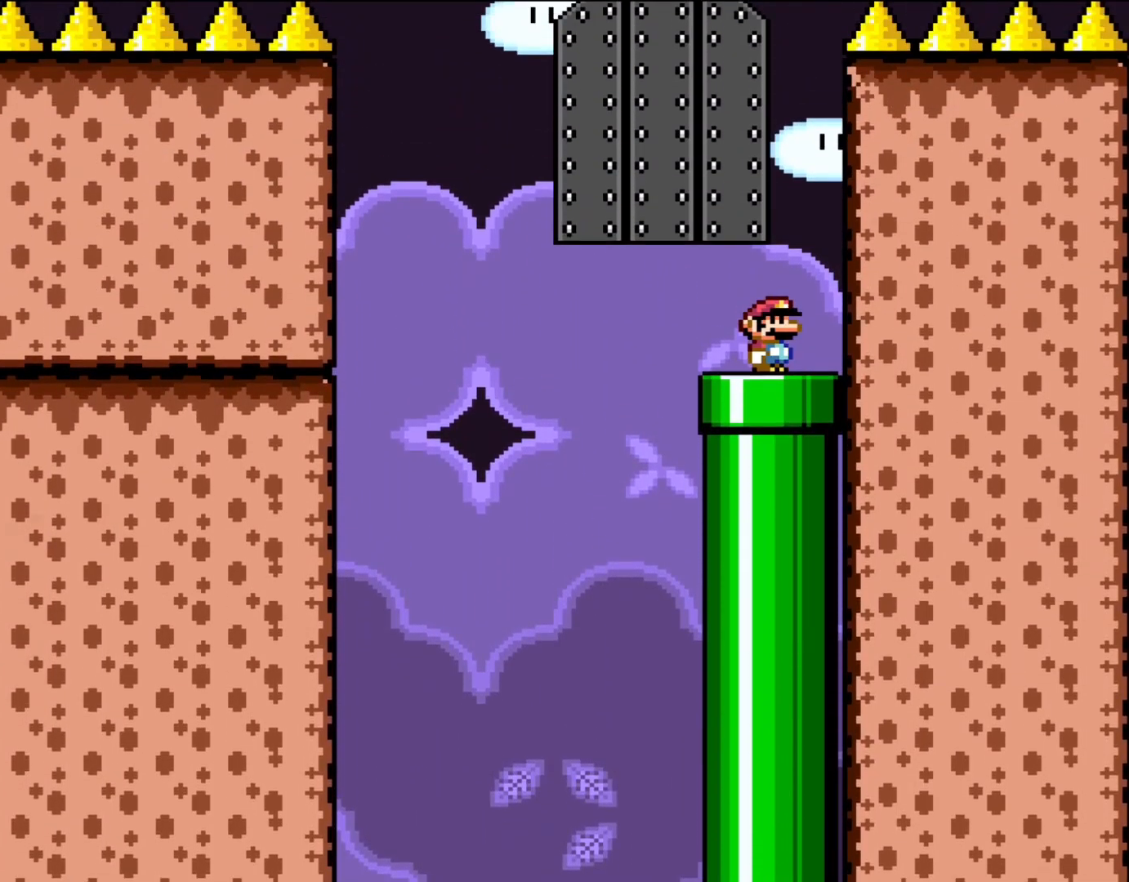
{"buttons": [], "events": []}
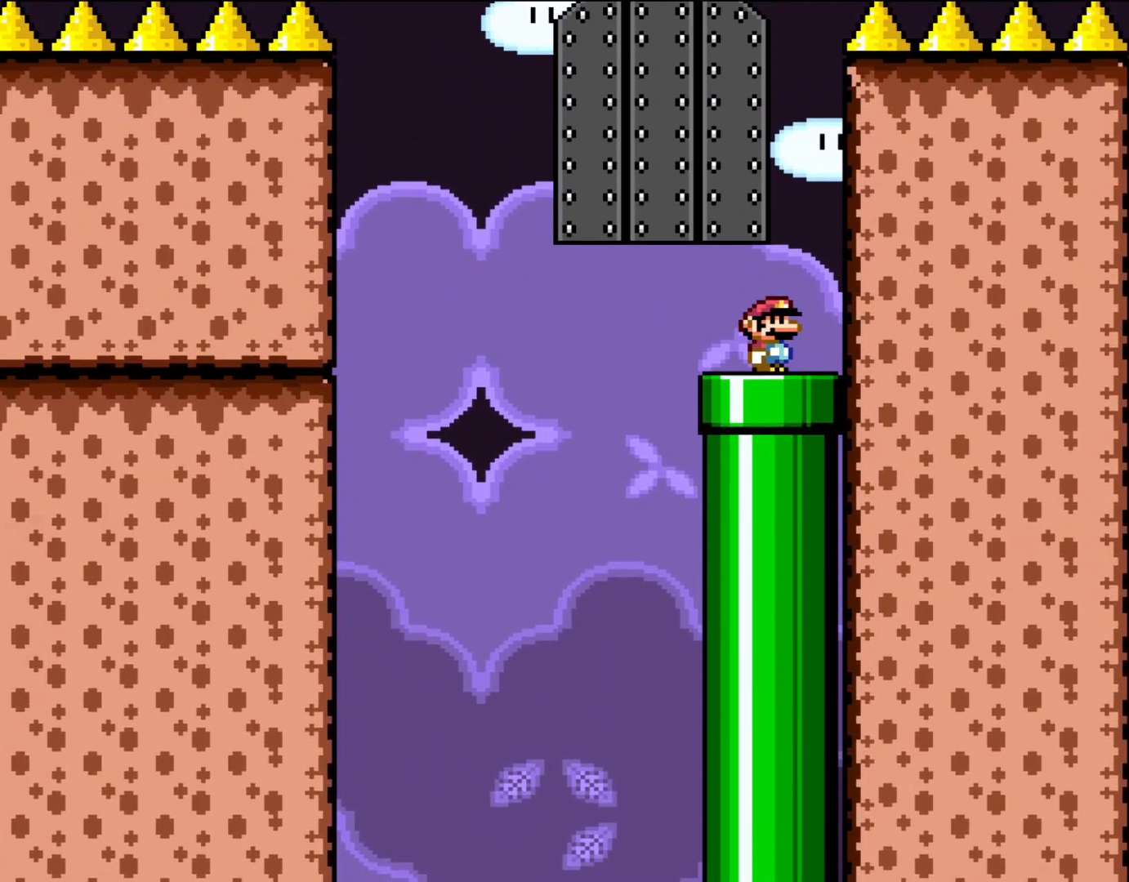
{"buttons": ["START"], "events": [[350, "START", "down"]]}
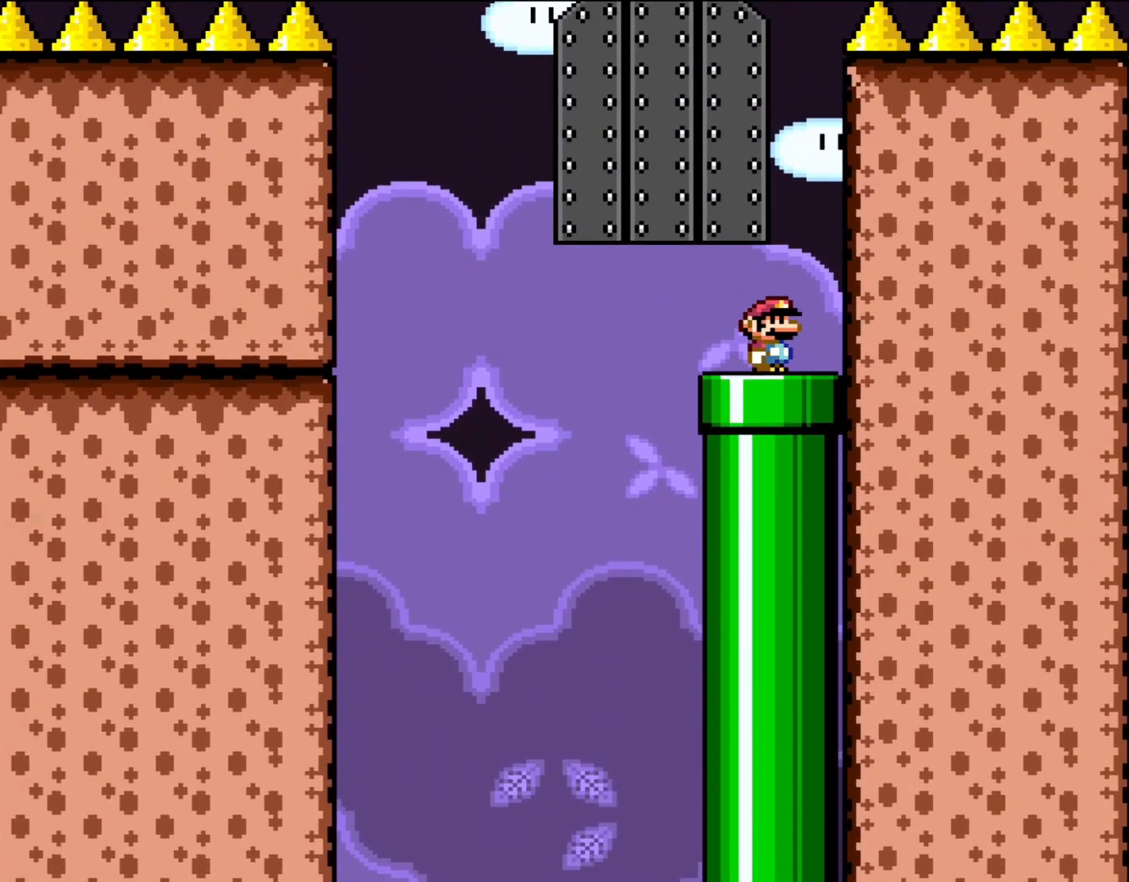
{"buttons": [], "events": [[33, "START", "up"]]}
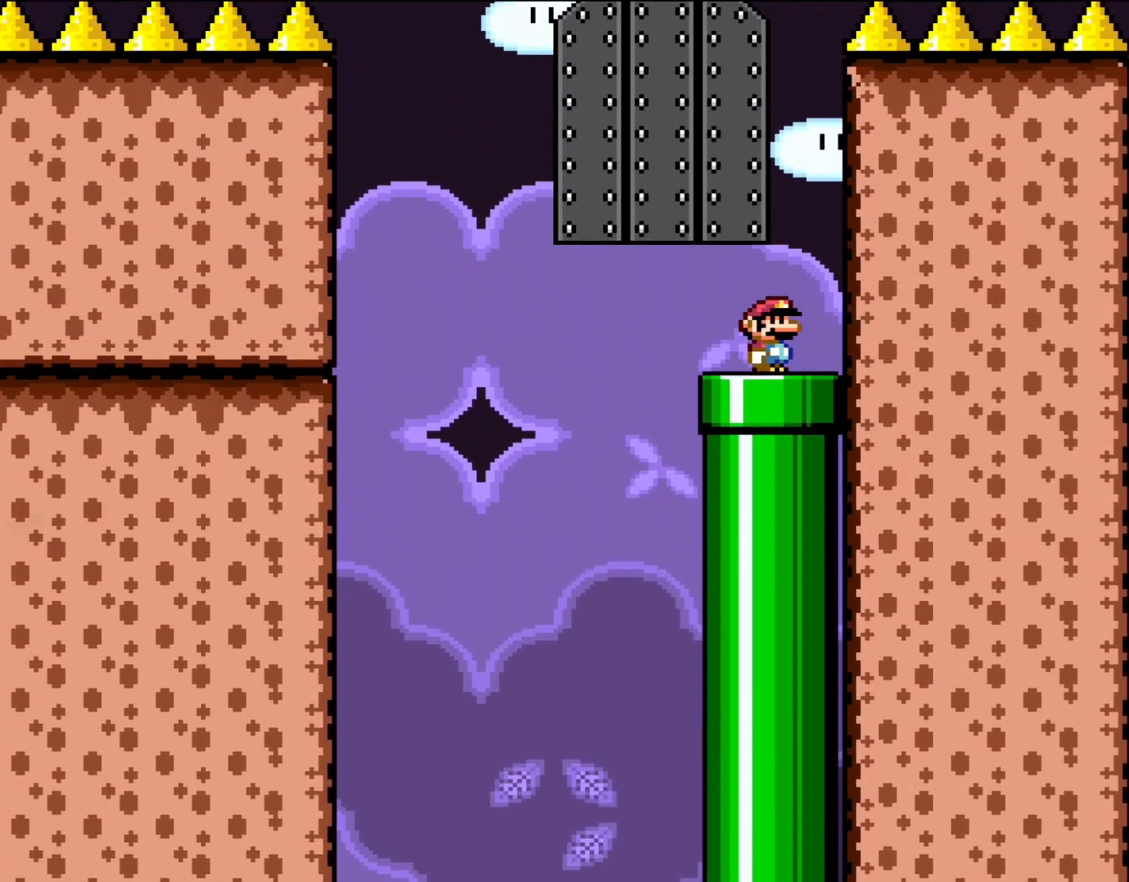
{"buttons": ["START"], "events": [[300, "START", "down"]]}
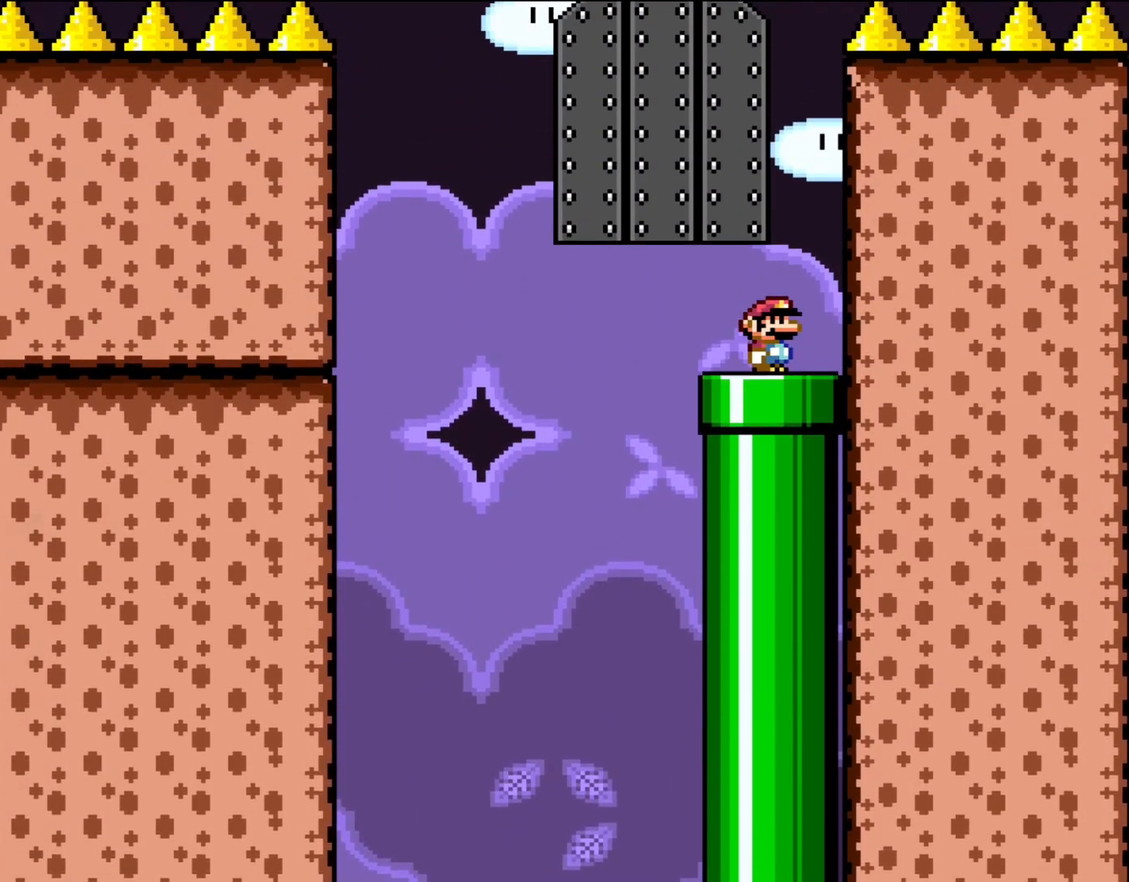
{"buttons": [], "events": [[33, "START", "up"], [200, "START", "down"], [467, "START", "up"]]}
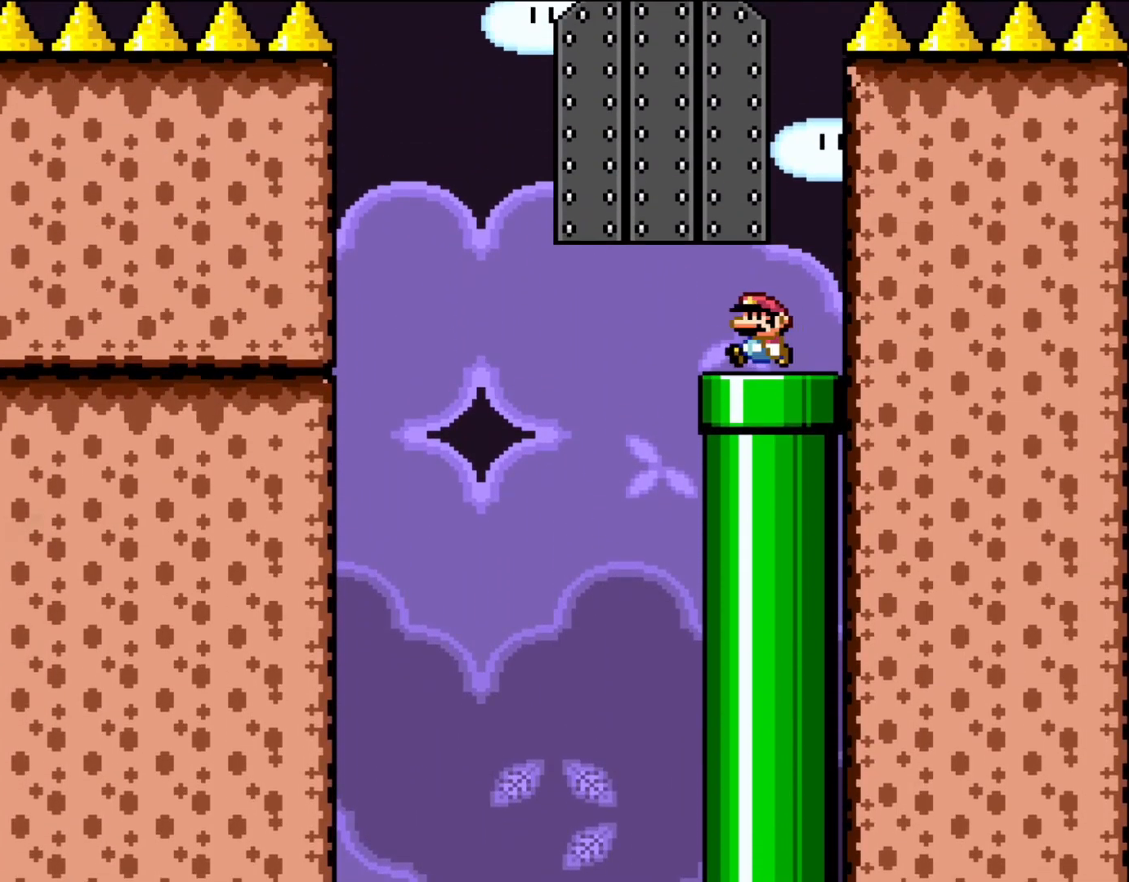
{"buttons": [], "events": [[33, "DPAD_LEFT", "down"], [200, "DPAD_LEFT", "up"]]}
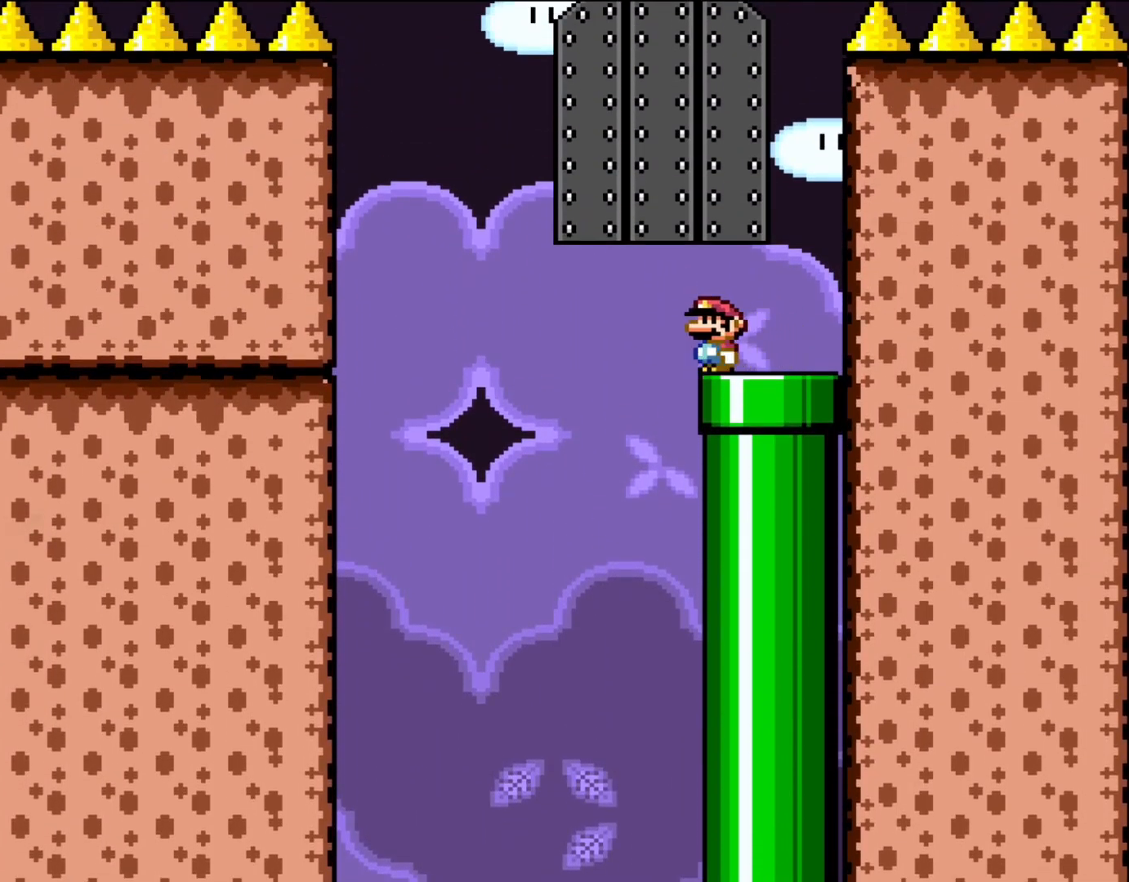
{"buttons": [], "events": []}
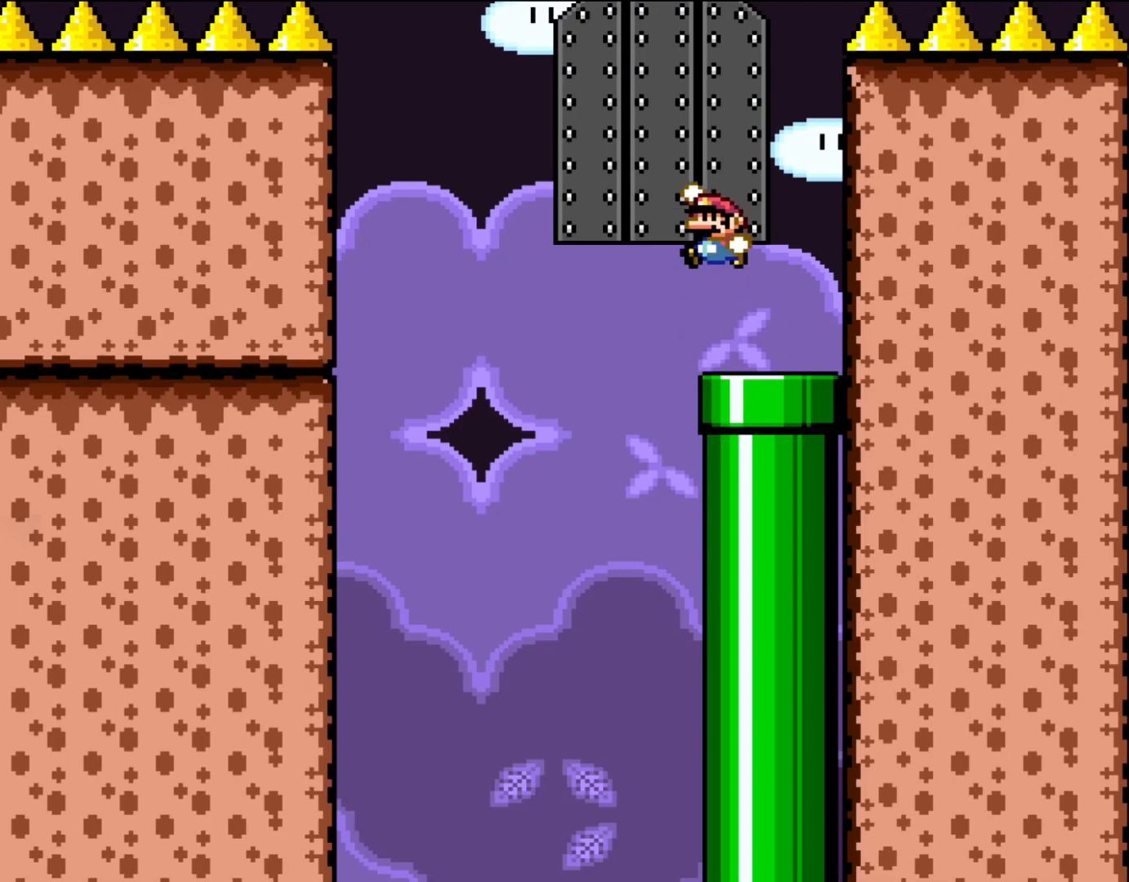
{"buttons": [], "events": [[17, "B", "down"], [83, "B", "up"]]}
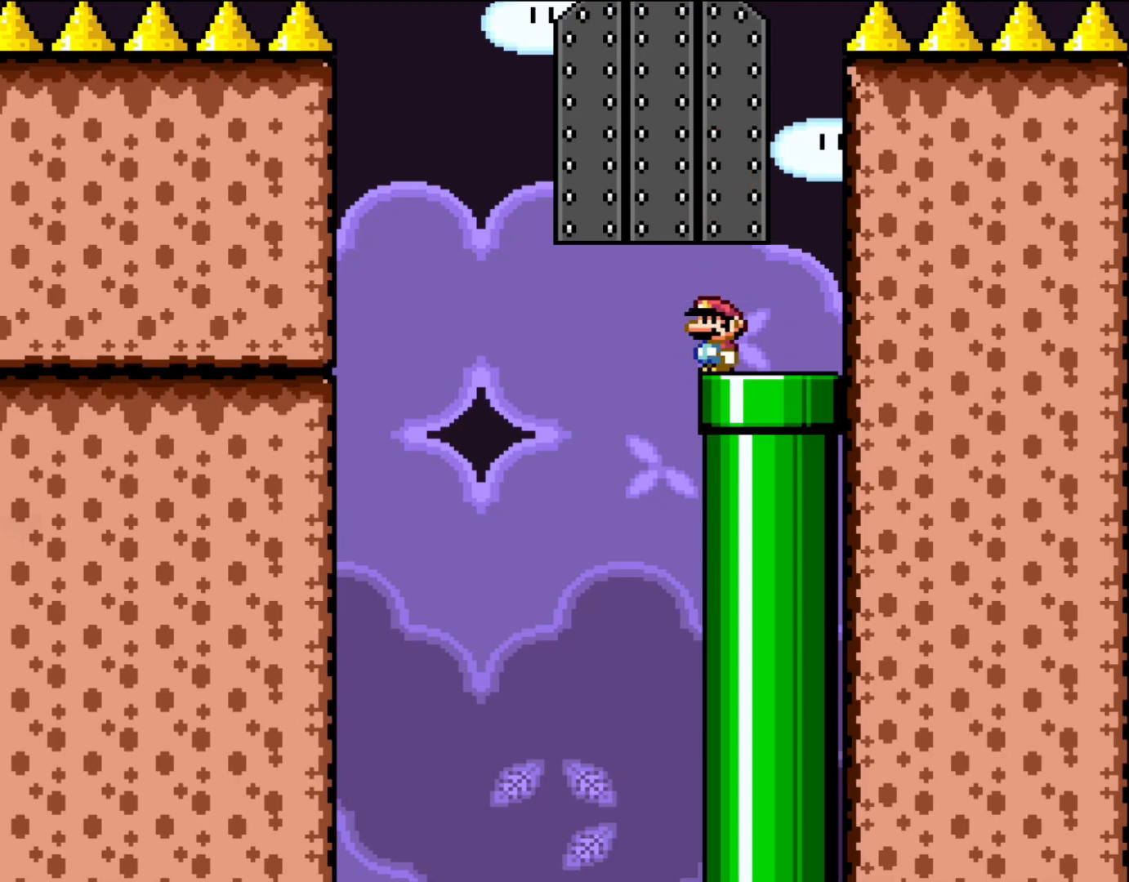
{"buttons": [], "events": [[267, "Y", "down"], [317, "Y", "up"], [383, "DPAD_UP", "down"], [500, "DPAD_UP", "up"]]}
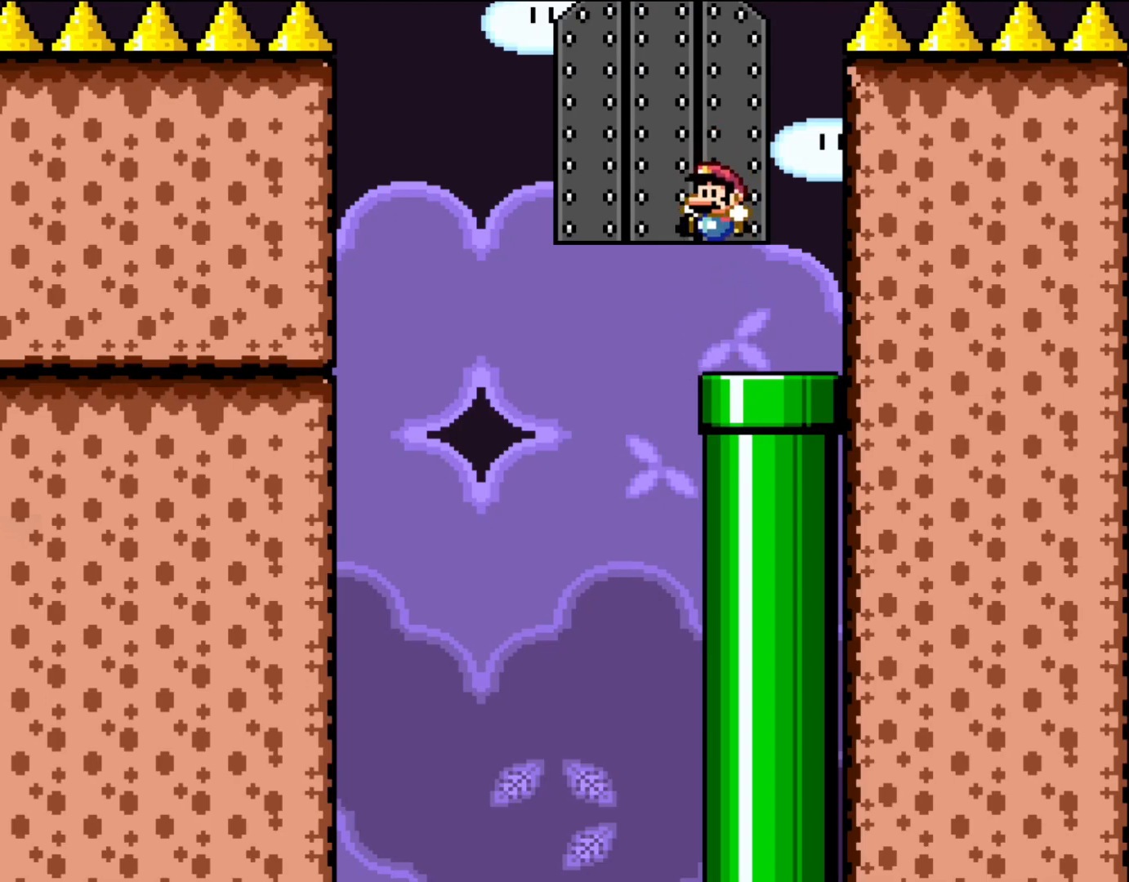
{"buttons": ["DPAD_RIGHT"], "events": [[83, "DPAD_UP", "down"], [200, "DPAD_UP", "up"], [267, "DPAD_UP", "down"], [350, "DPAD_UP", "up"], [500, "DPAD_RIGHT", "down"]]}
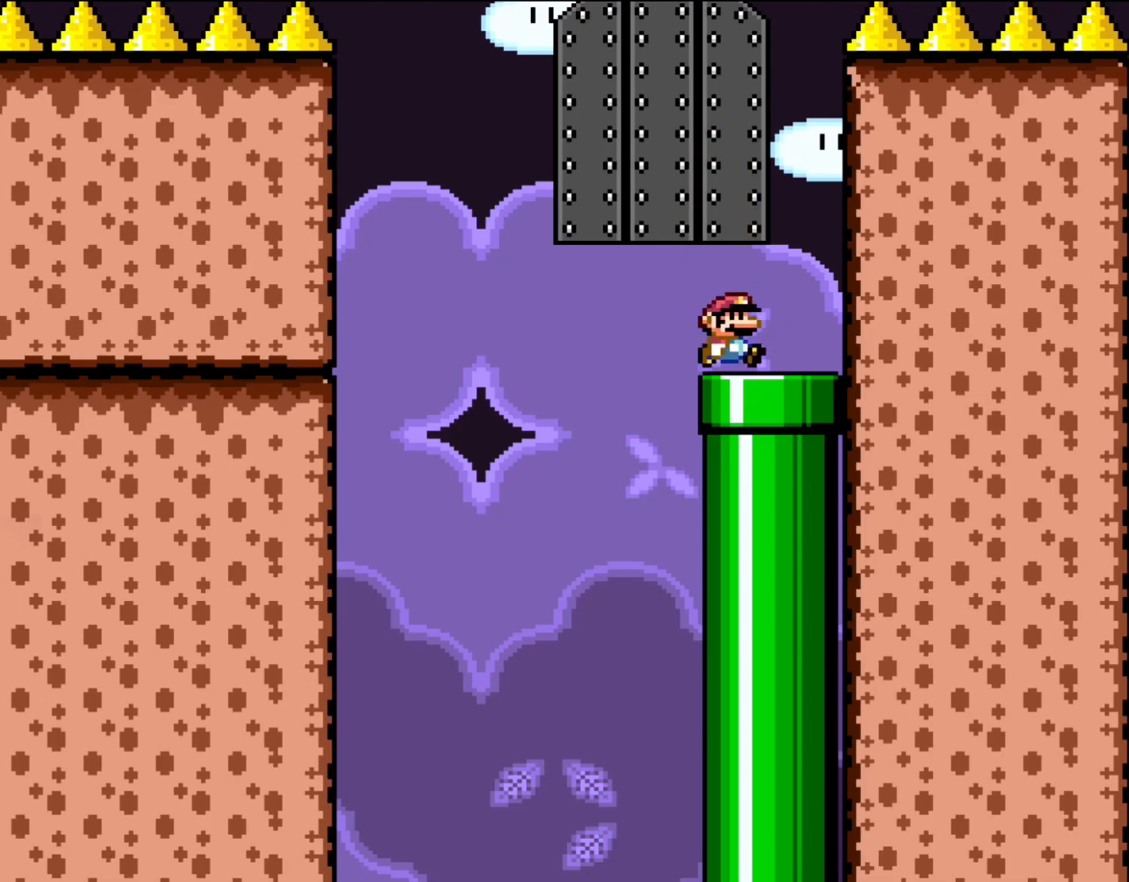
{"buttons": [], "events": [[117, "DPAD_RIGHT", "up"]]}
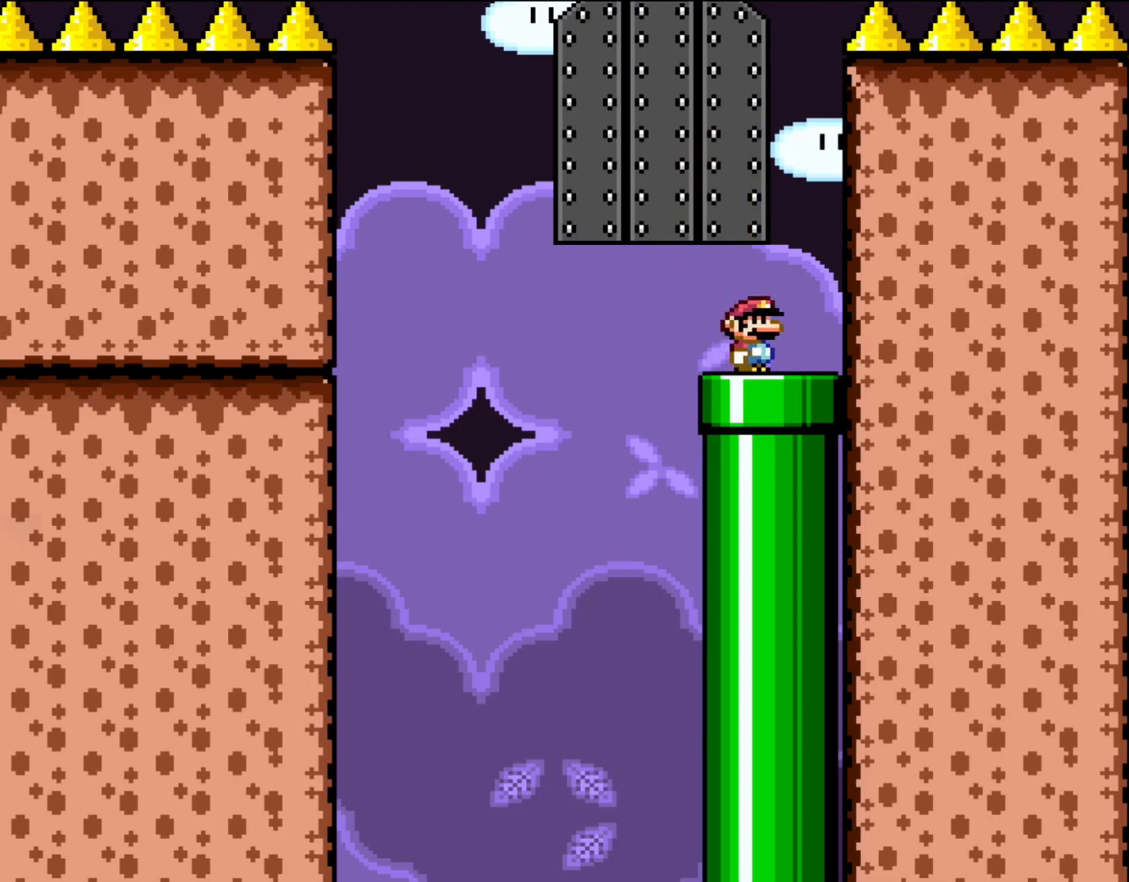
{"buttons": ["B", "Y", "DPAD_RIGHT"], "events": [[150, "DPAD_LEFT", "down"], [300, "Y", "down"], [317, "B", "down"], [383, "DPAD_LEFT", "up"], [500, "DPAD_RIGHT", "down"]]}
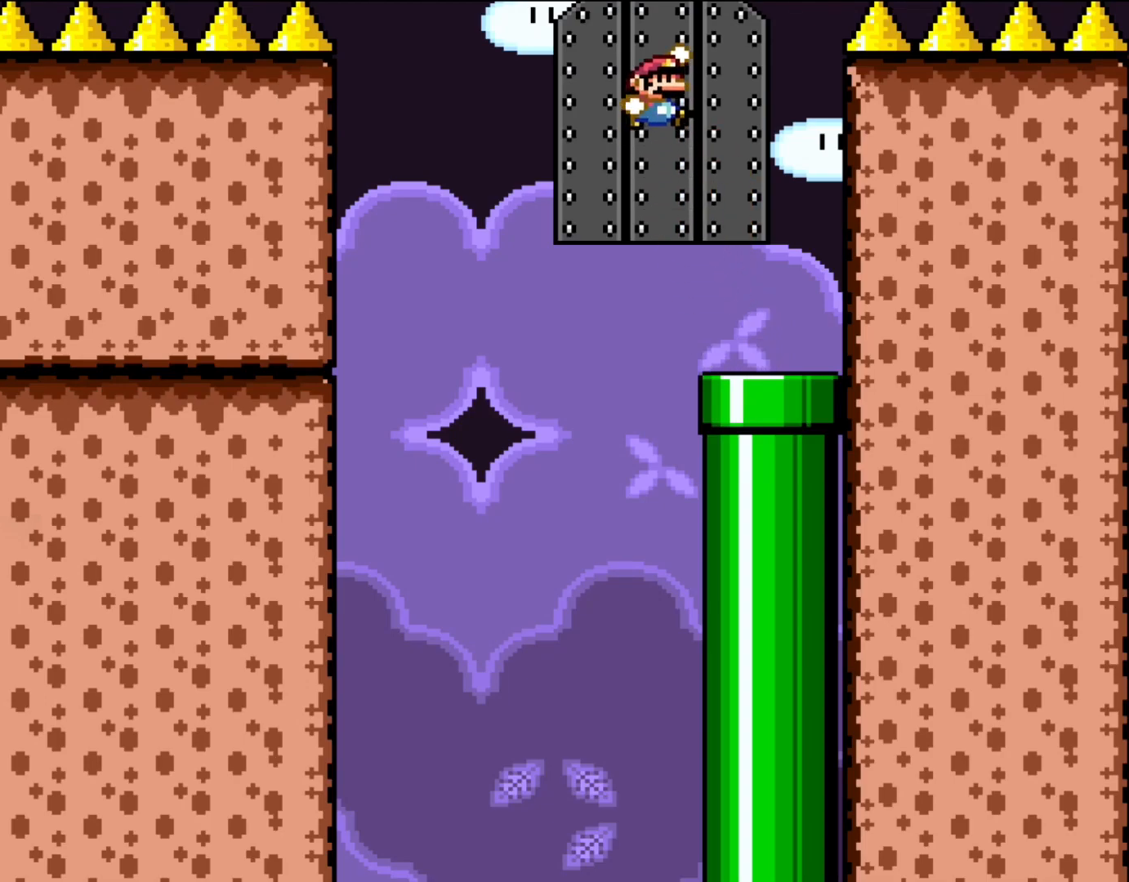
{"buttons": ["Y"], "events": [[117, "DPAD_UP", "down"], [200, "DPAD_UP", "up"], [233, "DPAD_RIGHT", "up"], [300, "B", "up"]]}
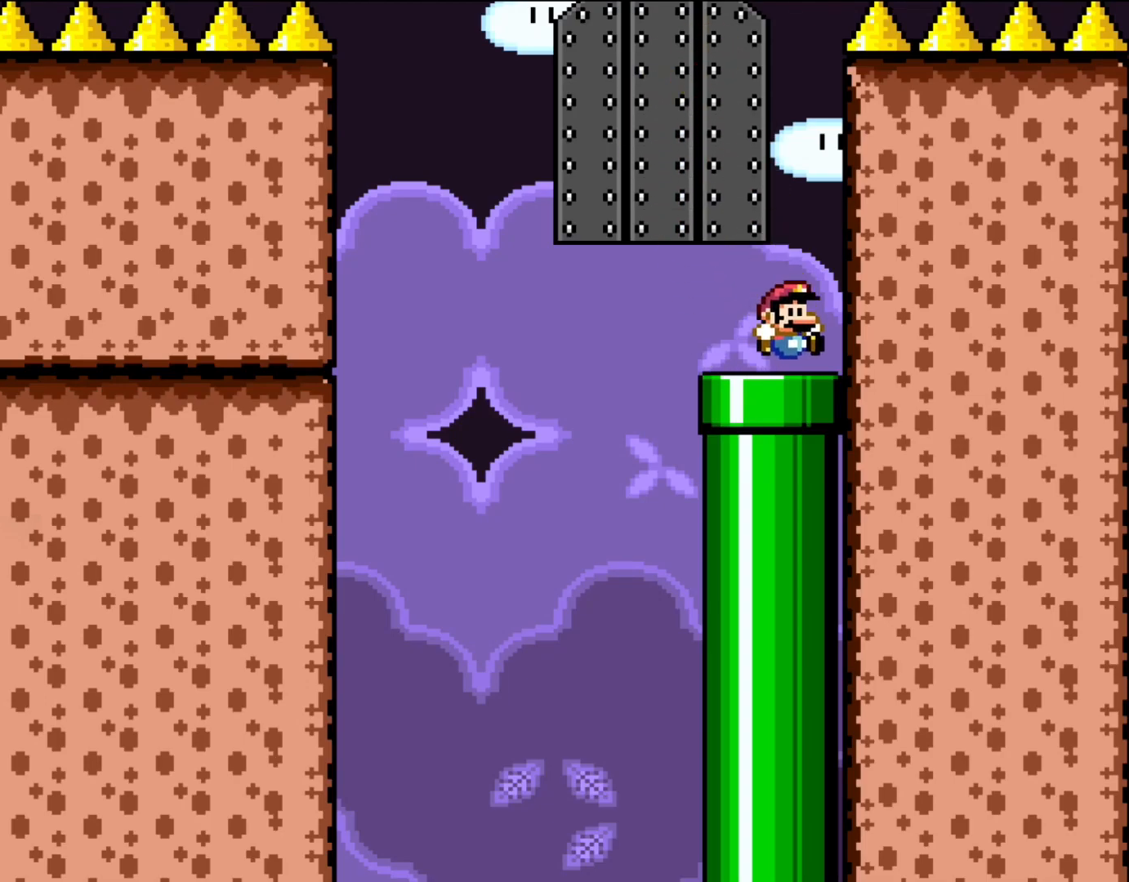
{"buttons": ["B", "Y"], "events": [[500, "B", "down"]]}
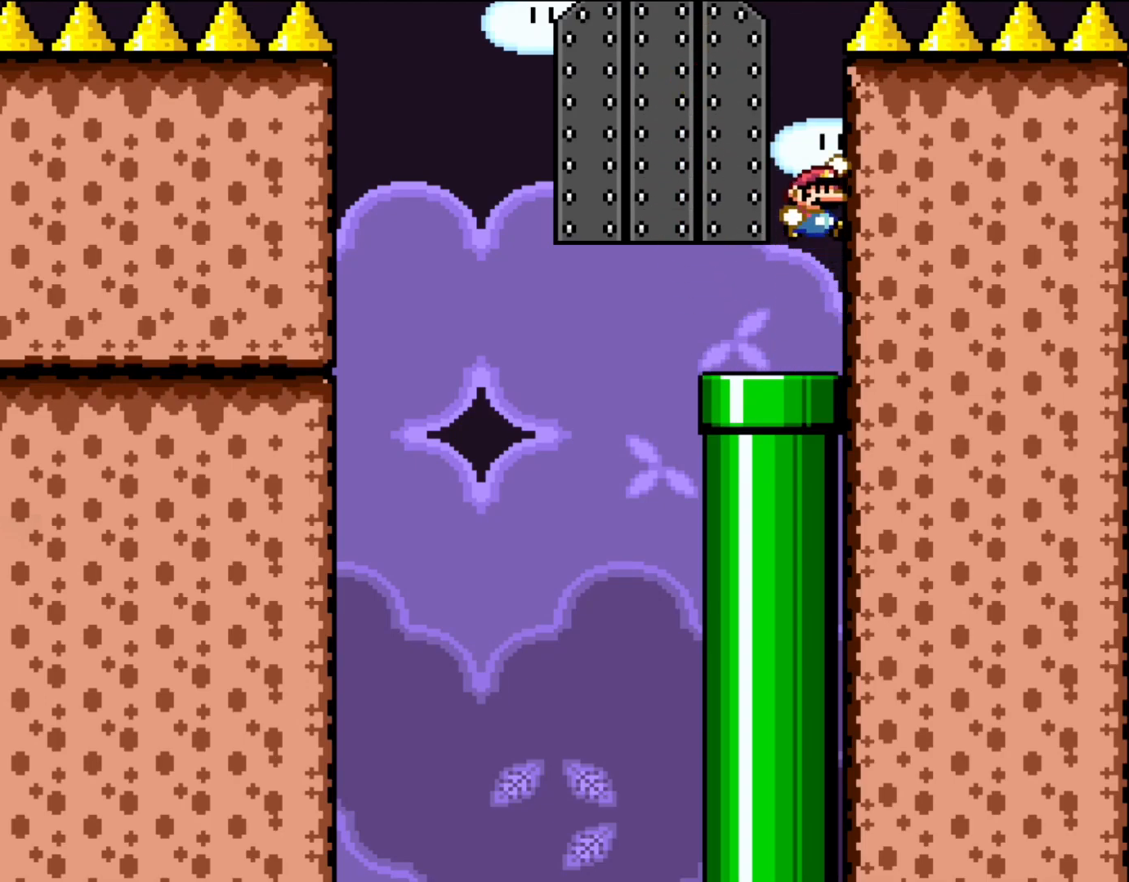
{"buttons": ["Y"], "events": [[100, "B", "up"], [150, "DPAD_LEFT", "down"], [300, "DPAD_LEFT", "up"]]}
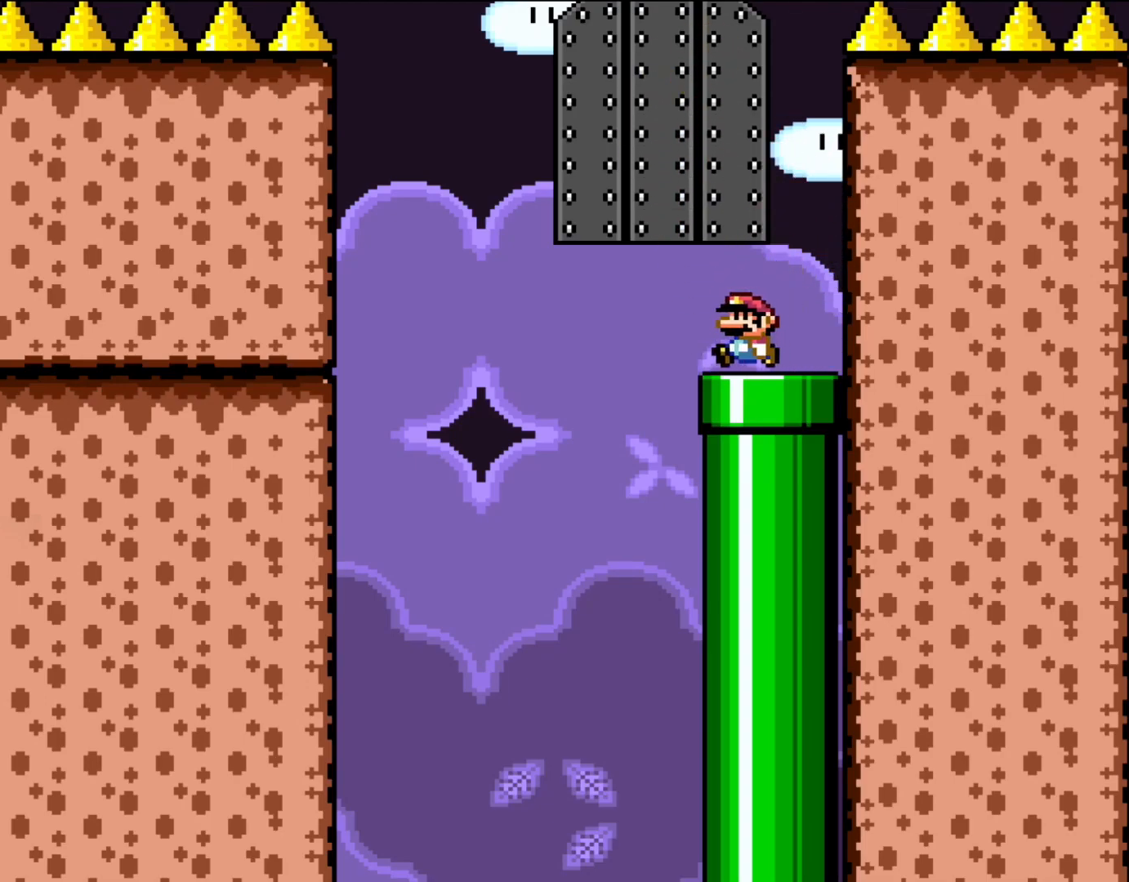
{"buttons": ["X", "DPAD_LEFT"], "events": [[50, "Y", "up"], [117, "X", "down"], [467, "DPAD_LEFT", "down"]]}
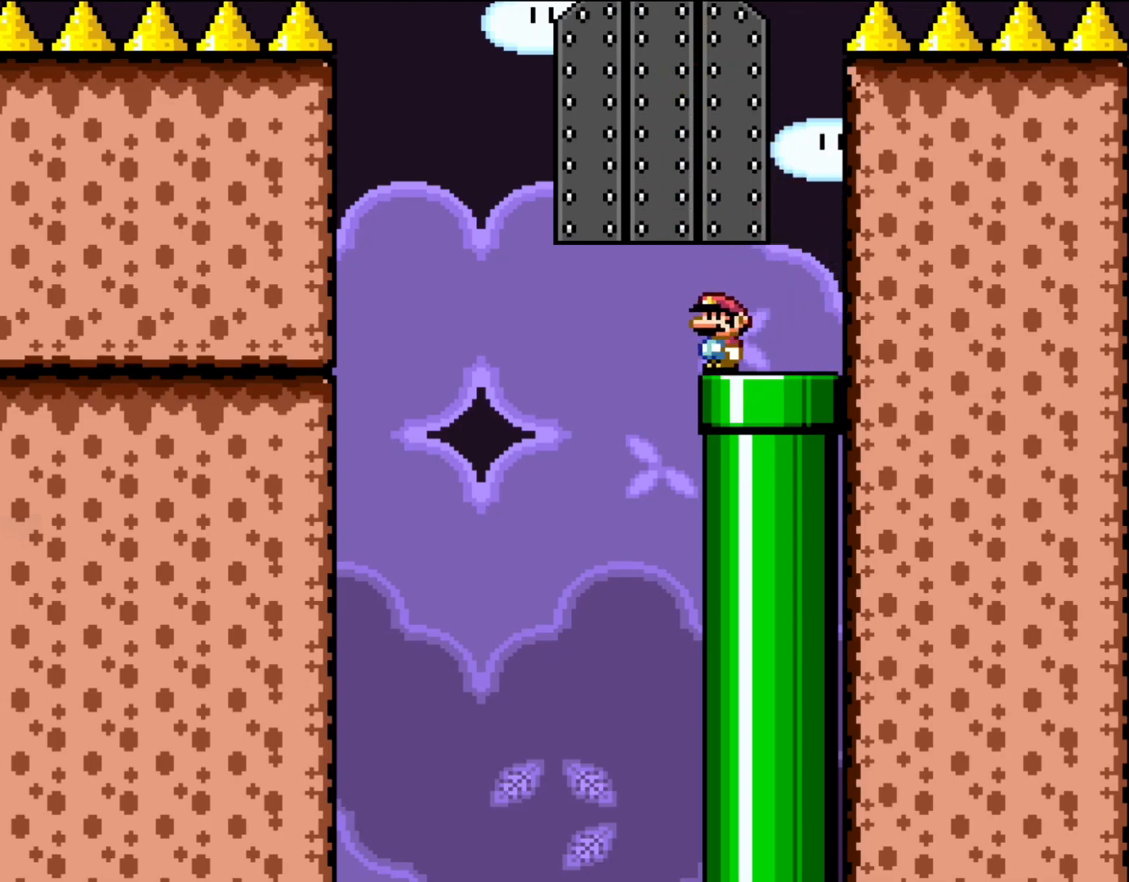
{"buttons": ["A", "X", "DPAD_RIGHT"], "events": [[117, "A", "down"], [200, "DPAD_LEFT", "up"], [317, "DPAD_RIGHT", "down"]]}
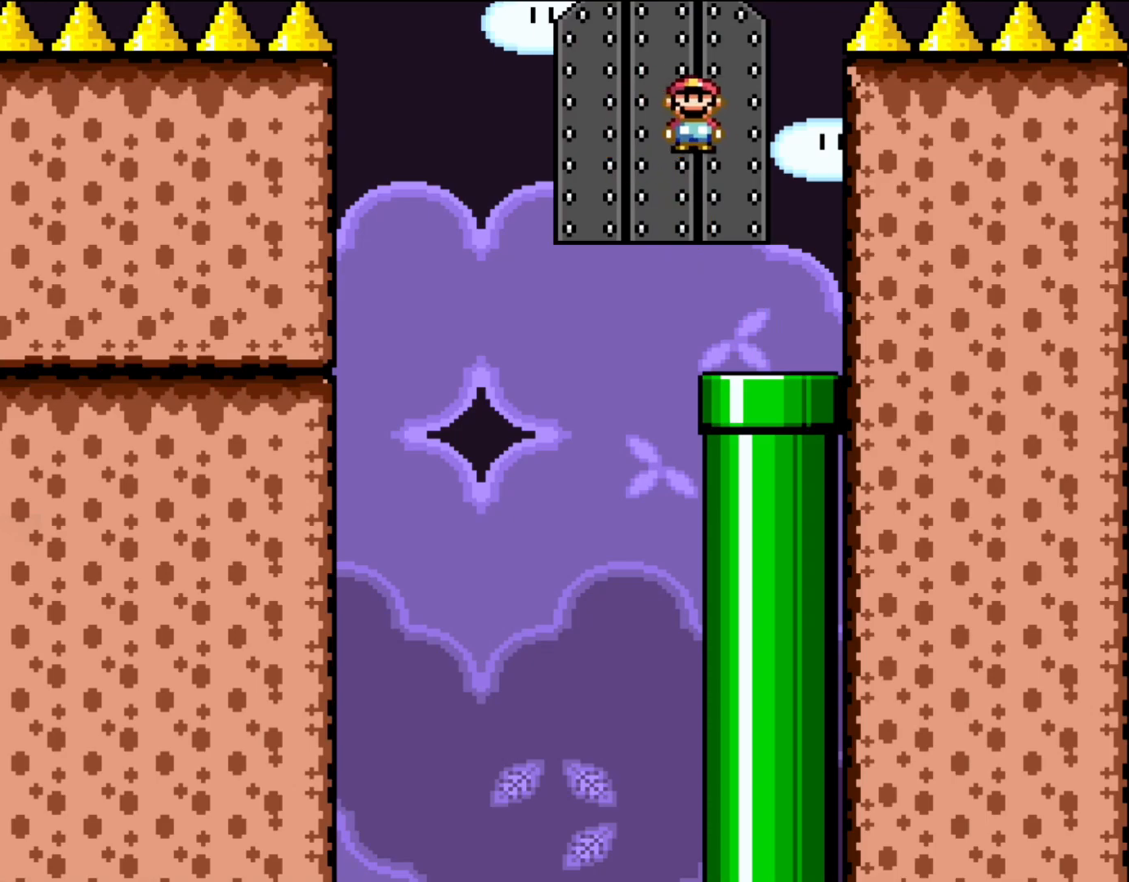
{"buttons": ["X"], "events": [[117, "DPAD_RIGHT", "up"], [217, "A", "up"], [267, "DPAD_LEFT", "down"], [383, "DPAD_LEFT", "up"]]}
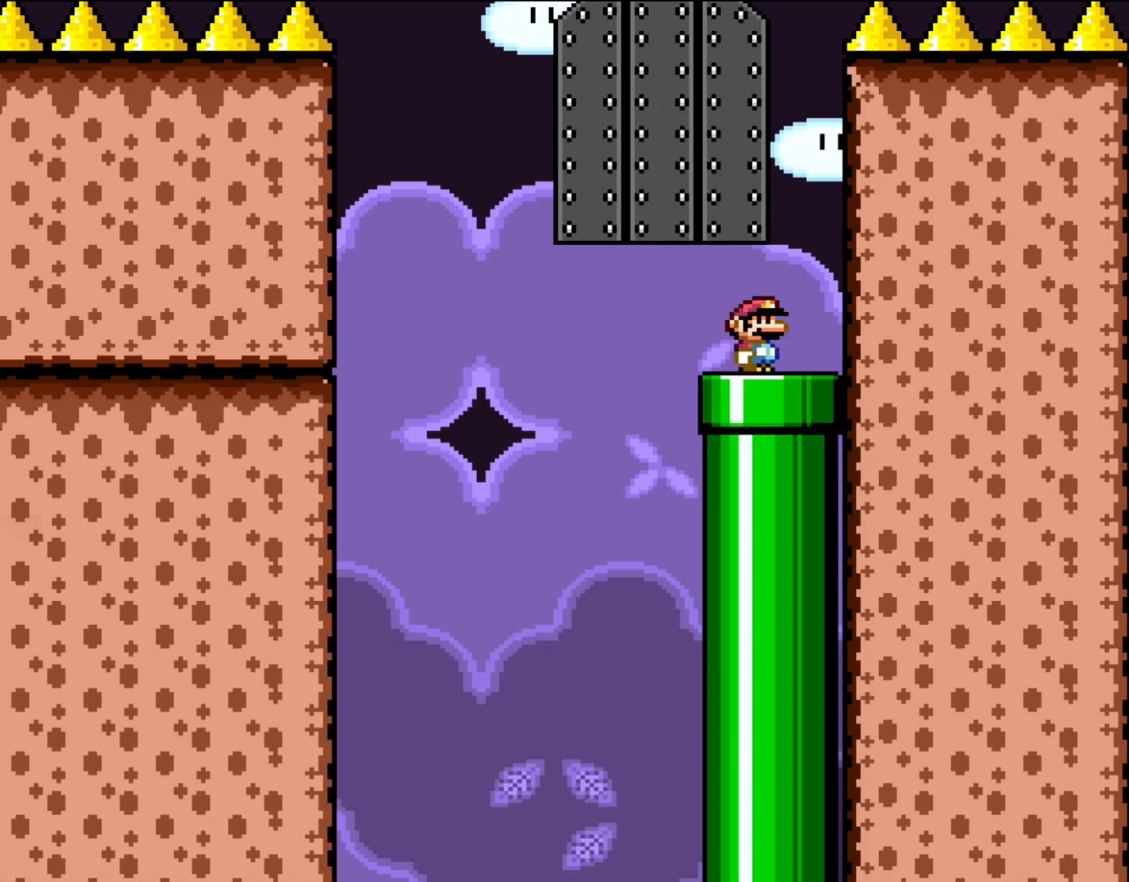
{"buttons": ["X"], "events": []}
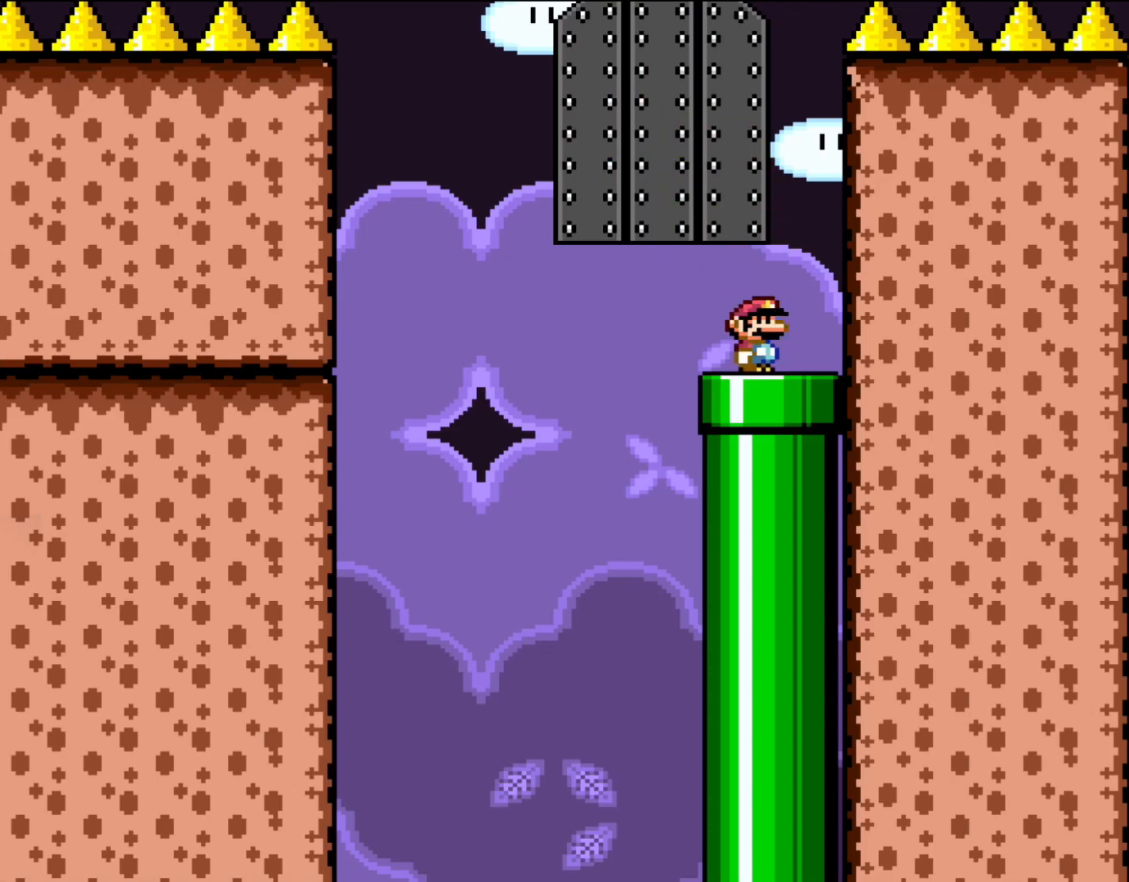
{"buttons": ["X"], "events": []}
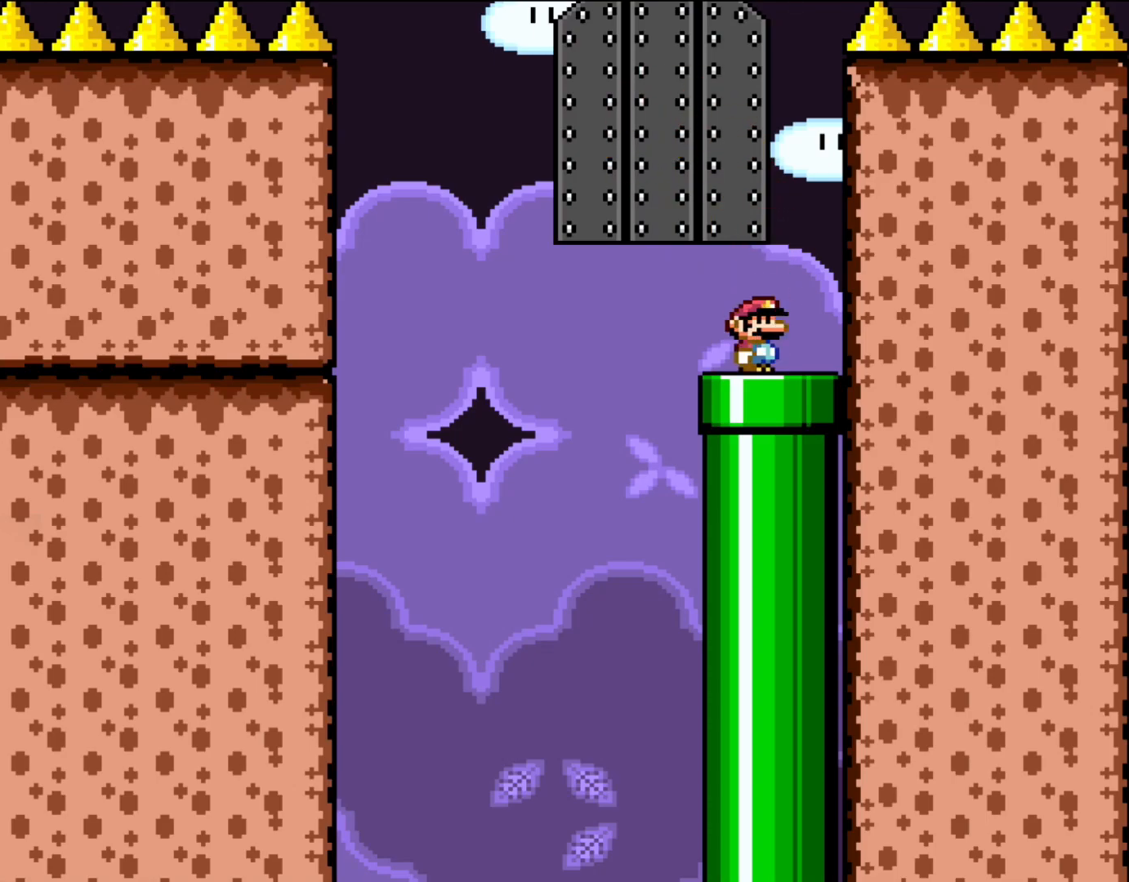
{"buttons": ["X"], "events": []}
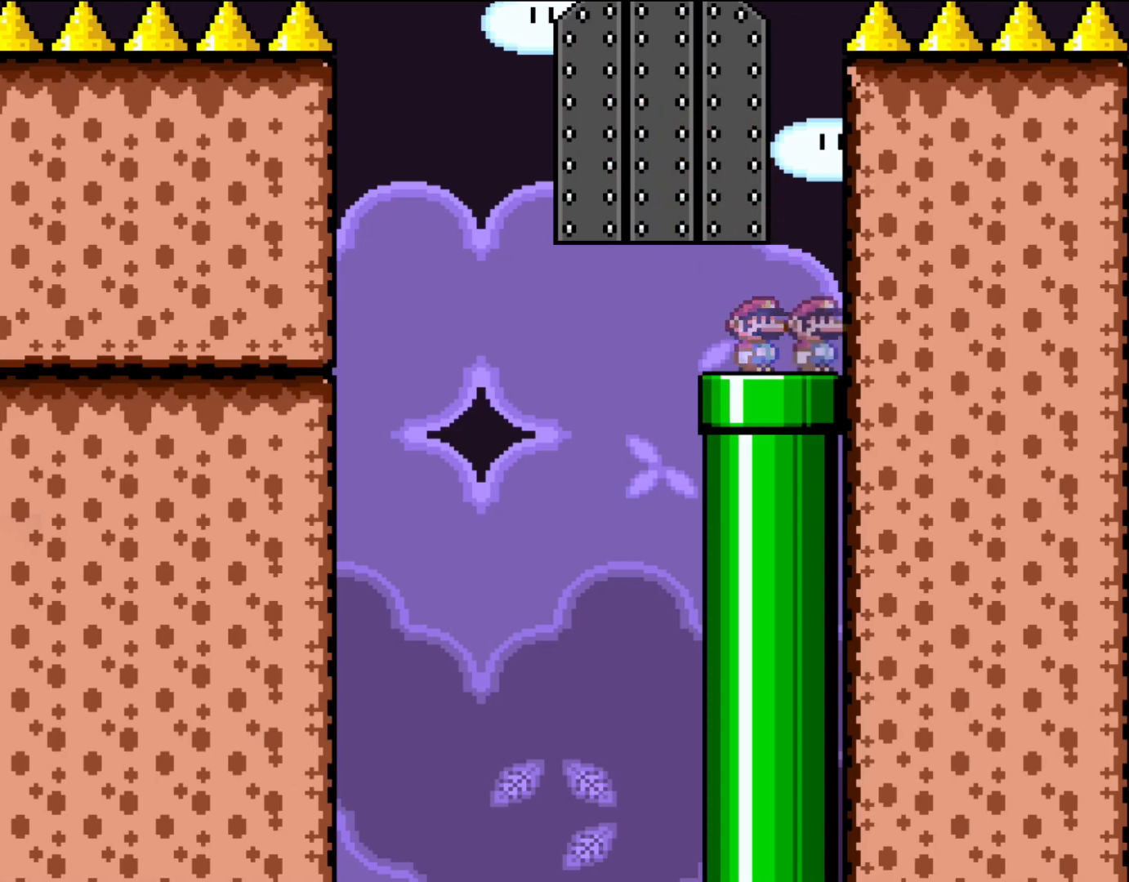
{"buttons": [], "events": [[50, "X", "up"]]}
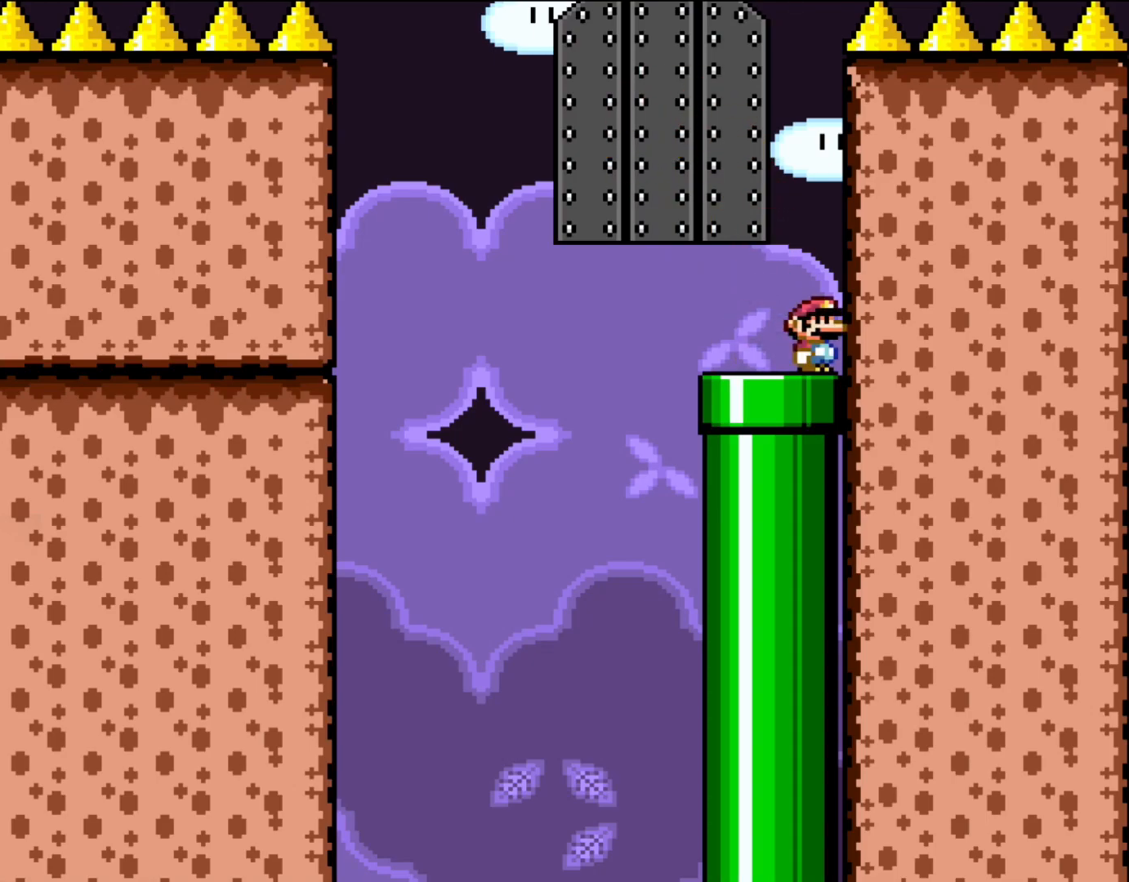
{"buttons": [], "events": []}